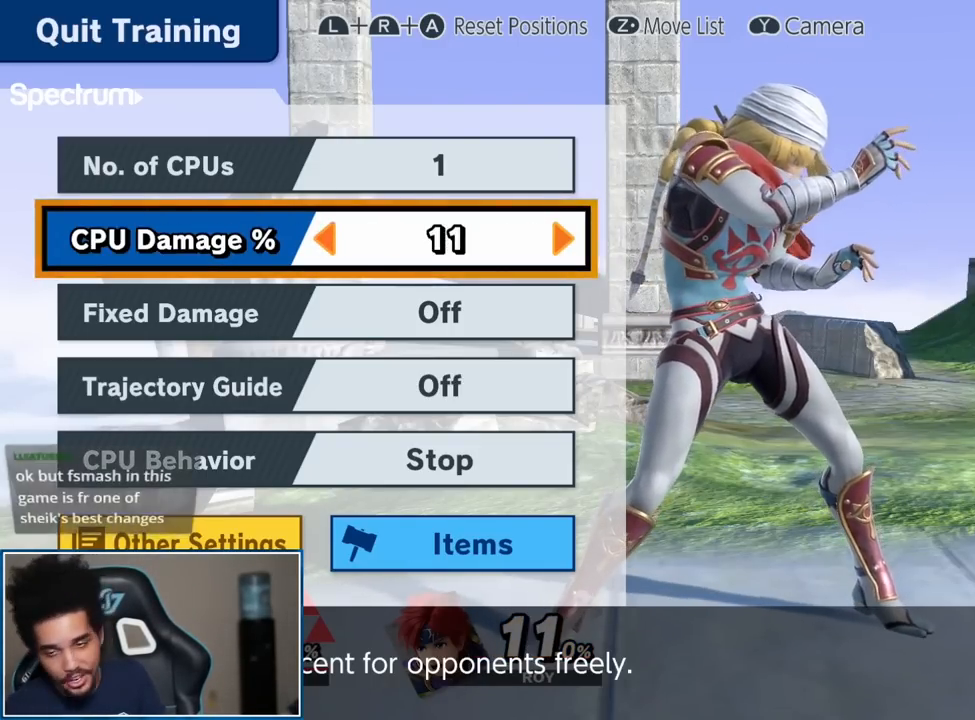
Gameplay with a controller (Nintendo layout); each line is a JSON object with the inputs held at the frame after it. "events" lists button and stick changes between this image and that frame as [ms after this image, input, new state], when the widget could be followed in between. Not read: L3 R3.
{"buttons": [], "left_stick": "center", "right_stick": "center", "events": []}
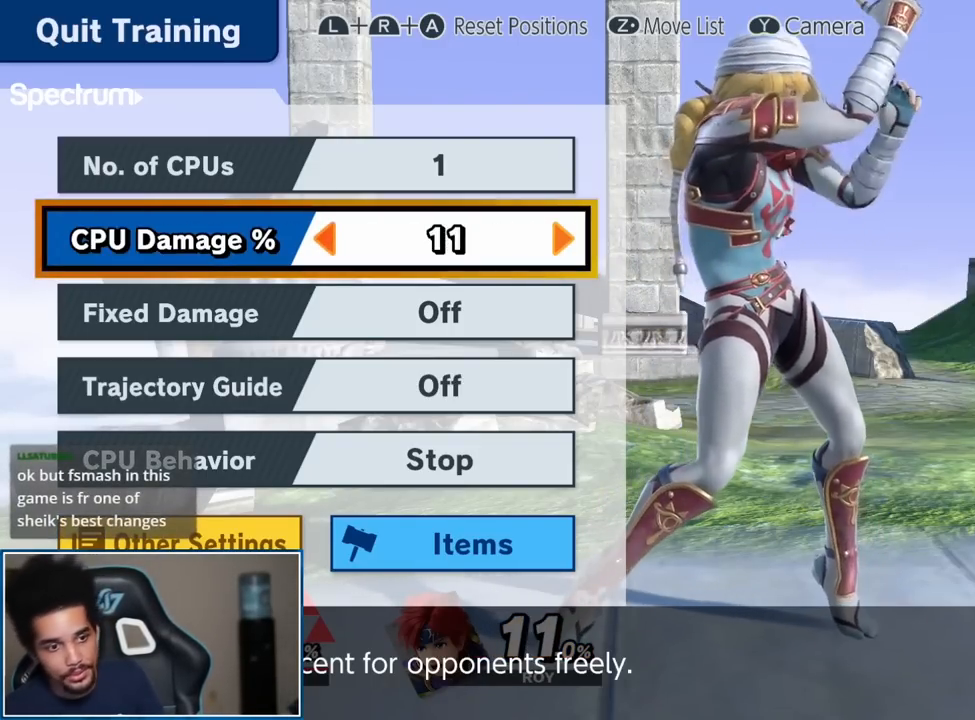
{"buttons": [], "left_stick": "center", "right_stick": "center", "events": []}
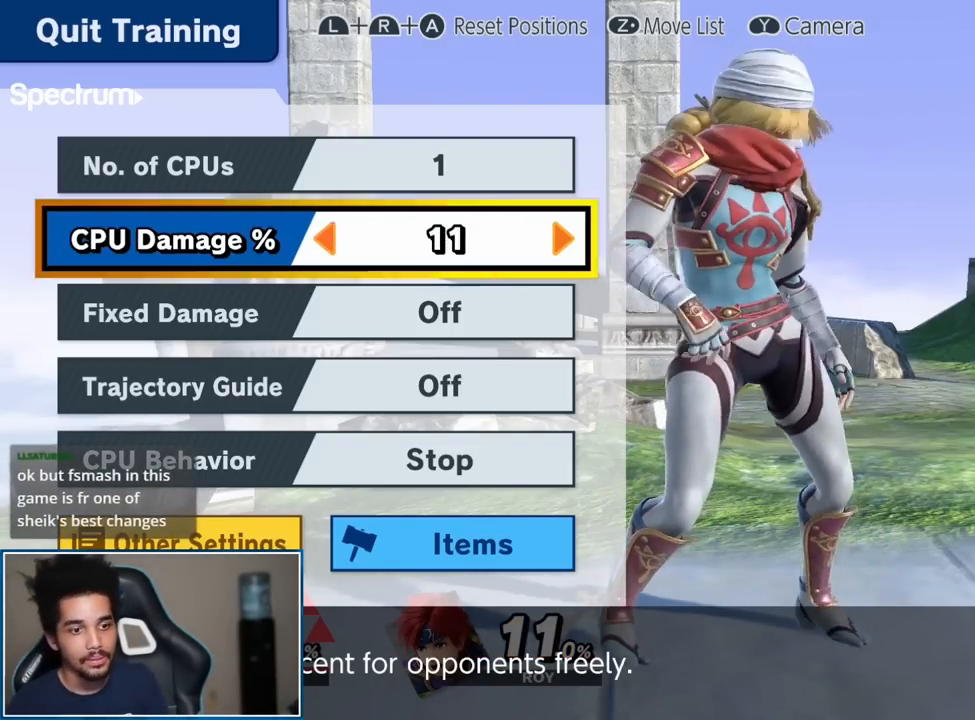
{"buttons": [], "left_stick": "center", "right_stick": "center", "events": []}
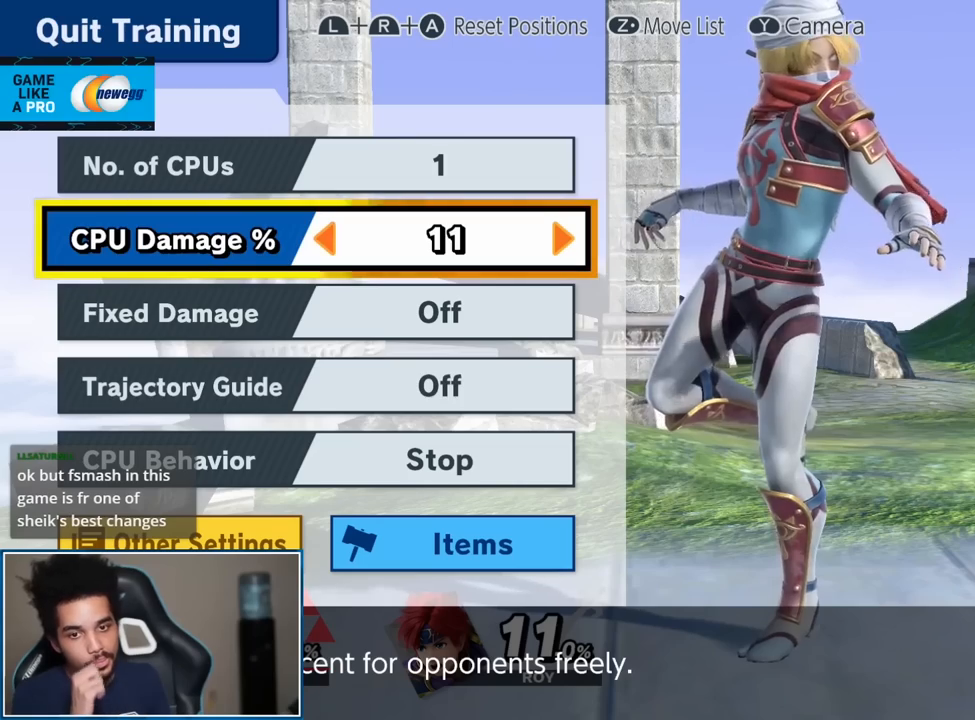
{"buttons": [], "left_stick": "center", "right_stick": "center", "events": [[317, "left_stick", "right"], [400, "left_stick", "center"]]}
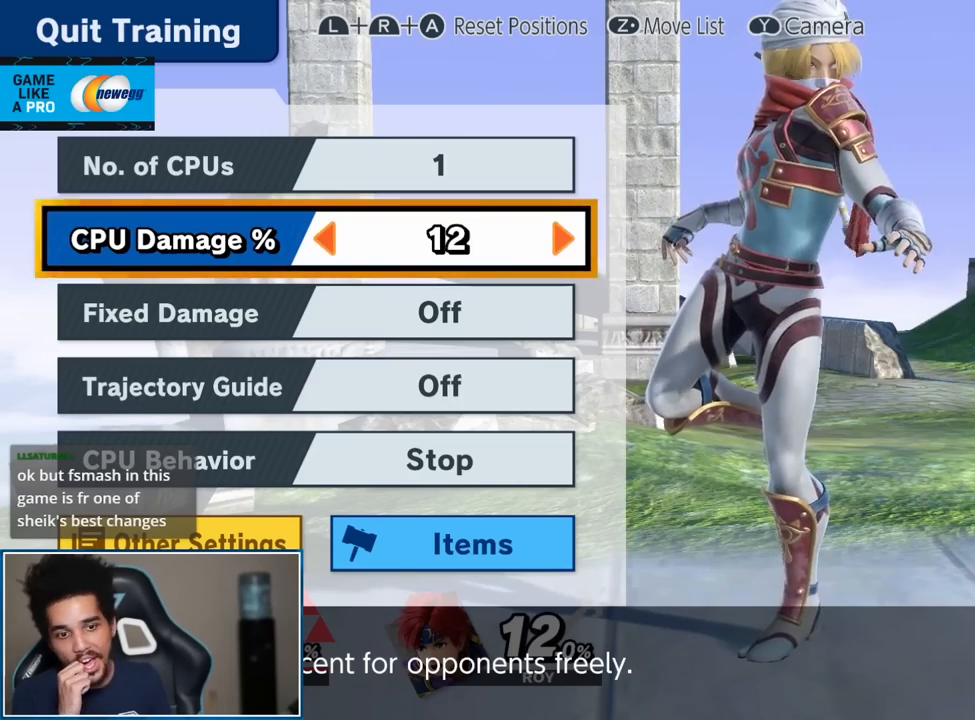
{"buttons": [], "left_stick": "center", "right_stick": "center", "events": []}
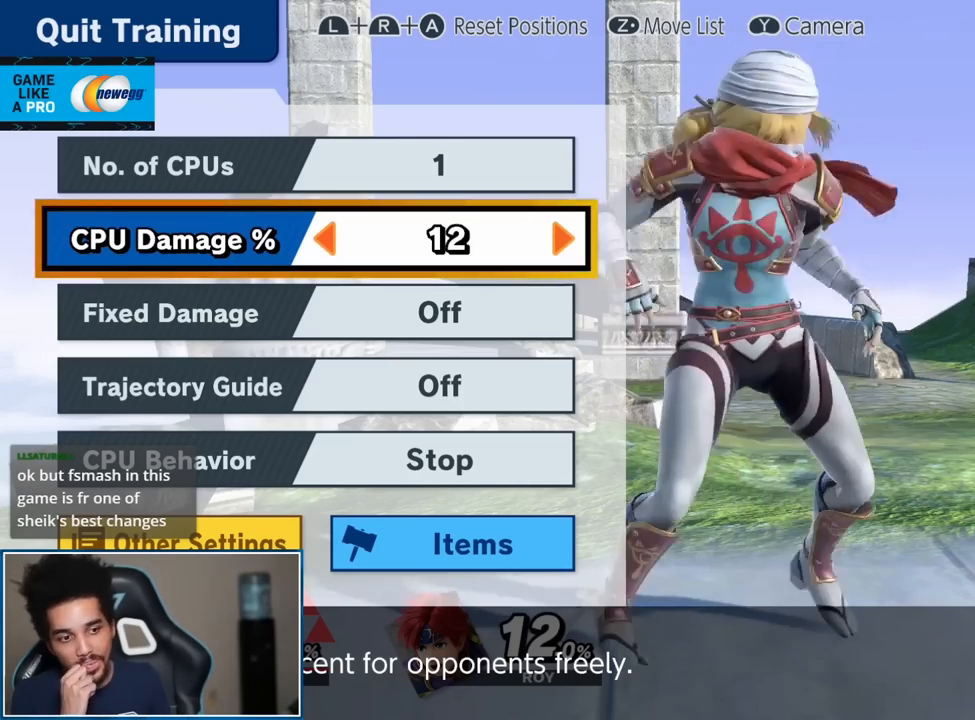
{"buttons": [], "left_stick": "center", "right_stick": "center", "events": []}
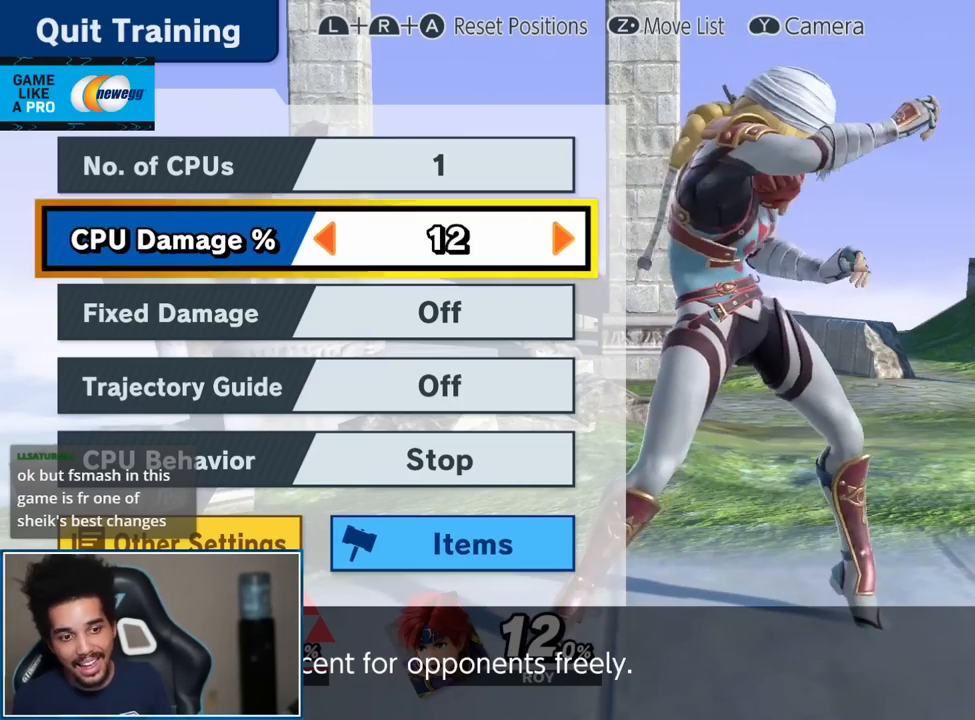
{"buttons": [], "left_stick": "center", "right_stick": "center", "events": []}
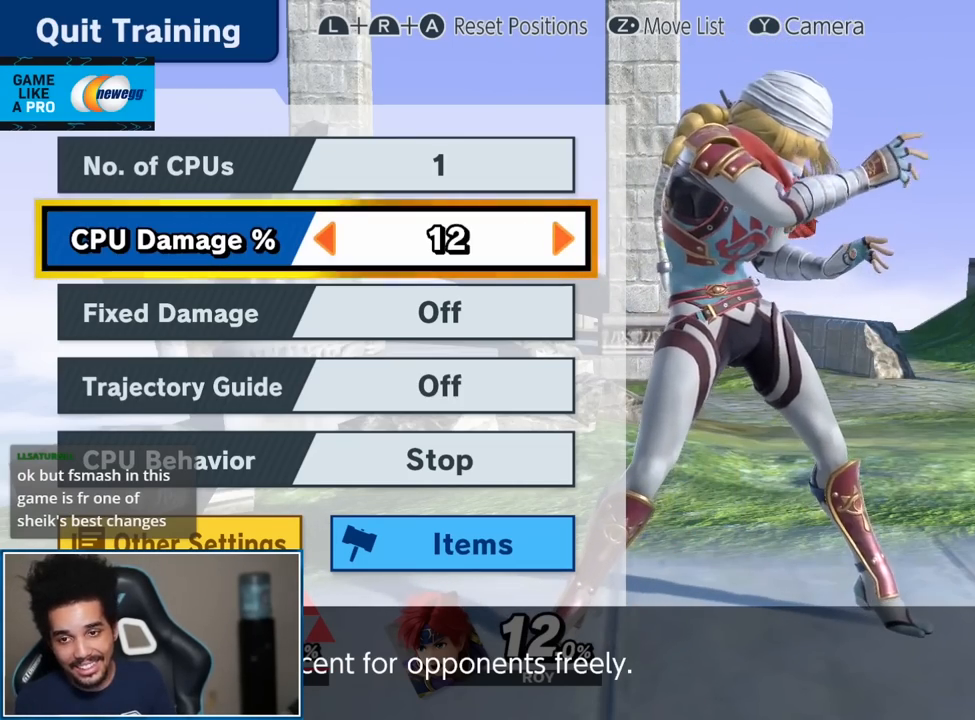
{"buttons": [], "left_stick": "right", "right_stick": "center", "events": [[183, "left_stick", "right"]]}
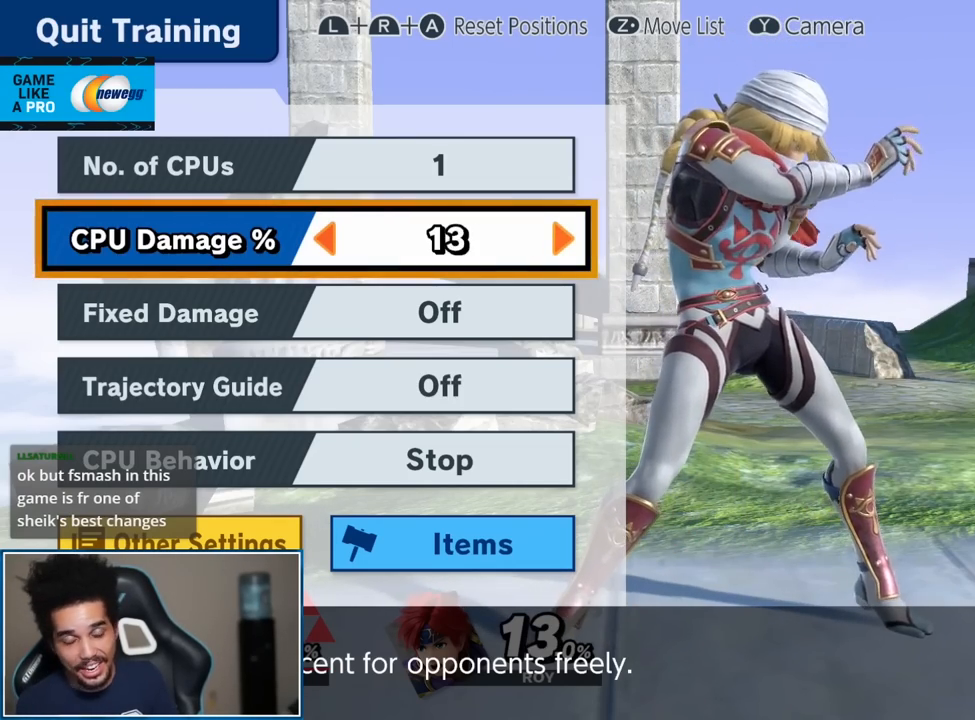
{"buttons": [], "left_stick": "right", "right_stick": "center", "events": []}
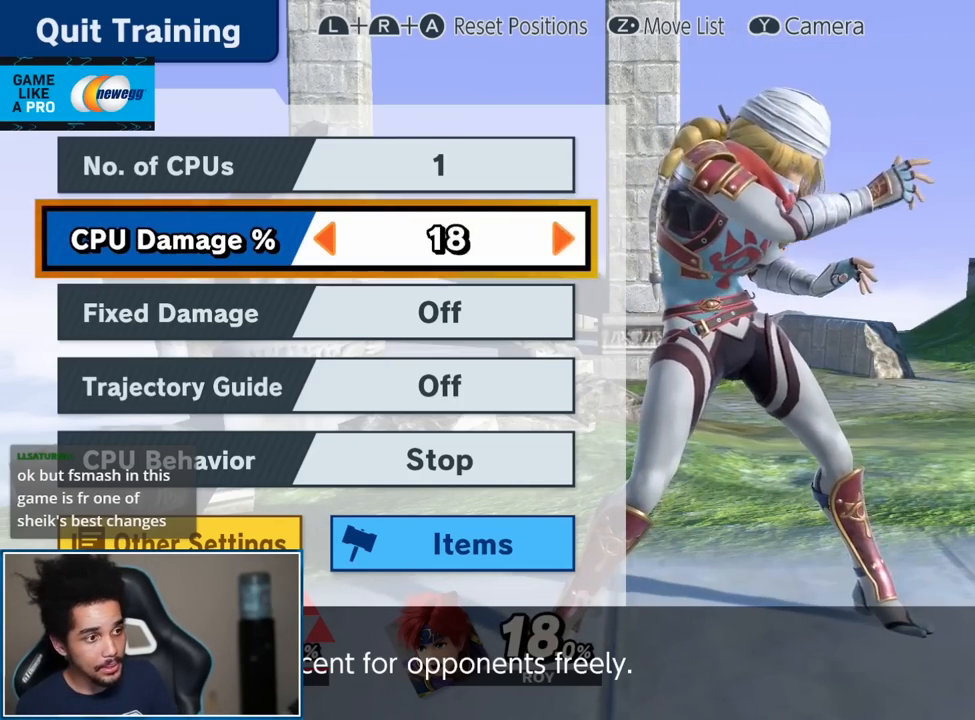
{"buttons": [], "left_stick": "center", "right_stick": "center", "events": [[33, "left_stick", "center"]]}
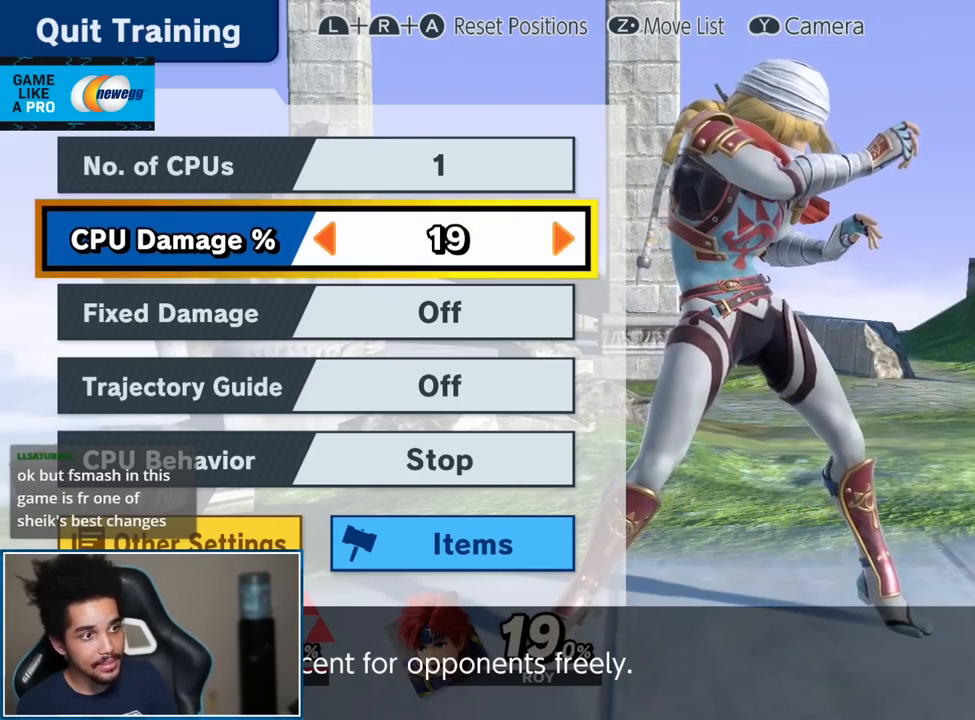
{"buttons": ["START"], "left_stick": "center", "right_stick": "center", "events": [[400, "START", "down"]]}
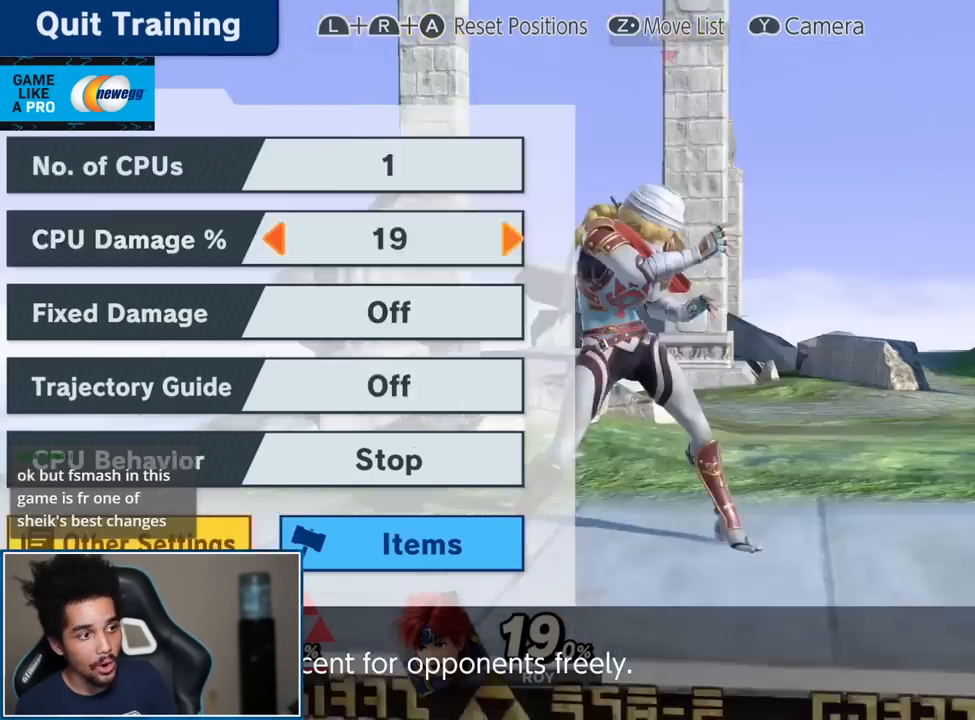
{"buttons": [], "left_stick": "center", "right_stick": "center", "events": [[217, "START", "up"]]}
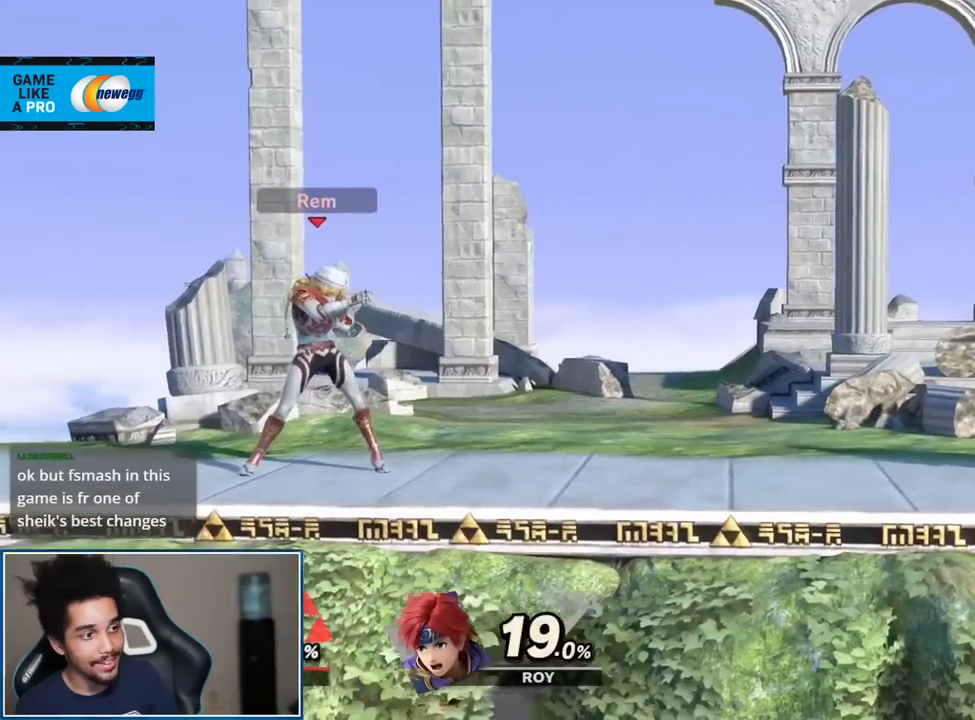
{"buttons": [], "left_stick": "center", "right_stick": "center", "events": []}
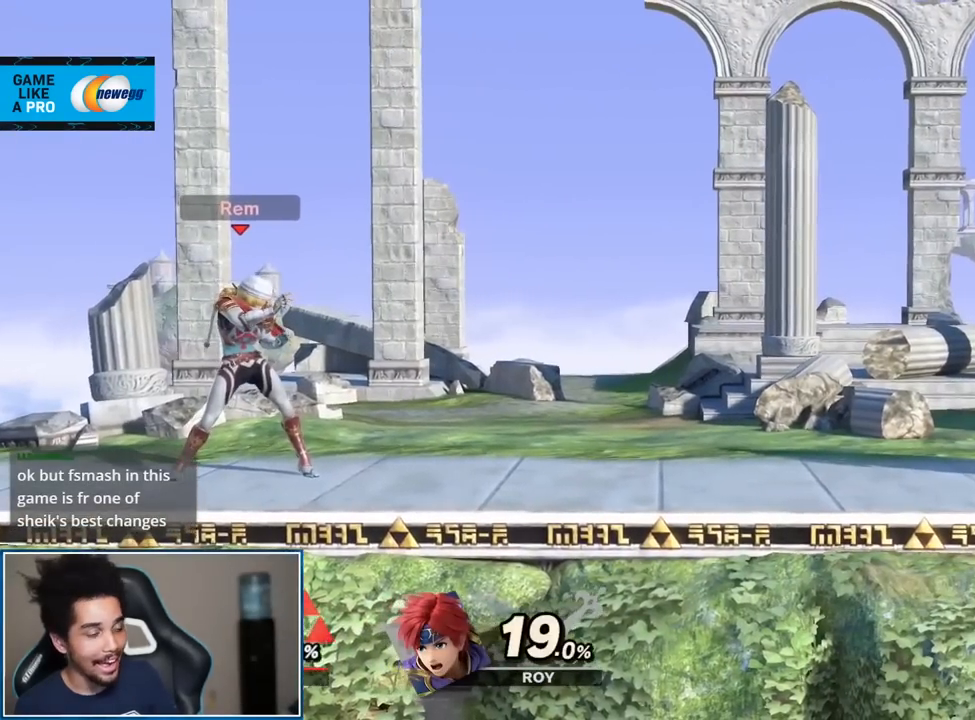
{"buttons": [], "left_stick": "center", "right_stick": "center", "events": []}
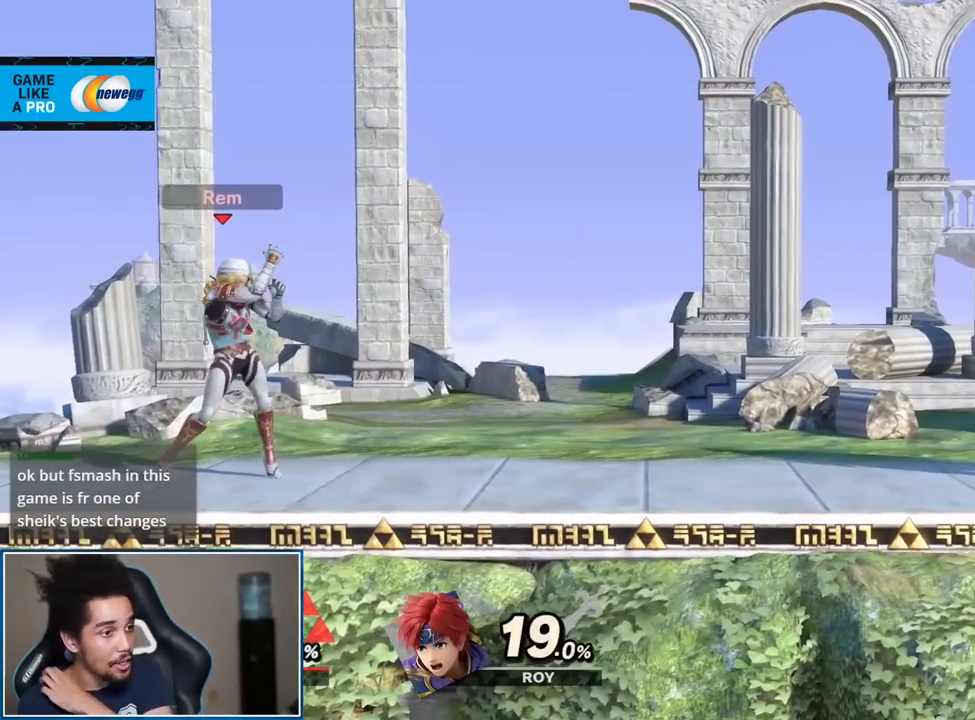
{"buttons": [], "left_stick": "center", "right_stick": "center", "events": []}